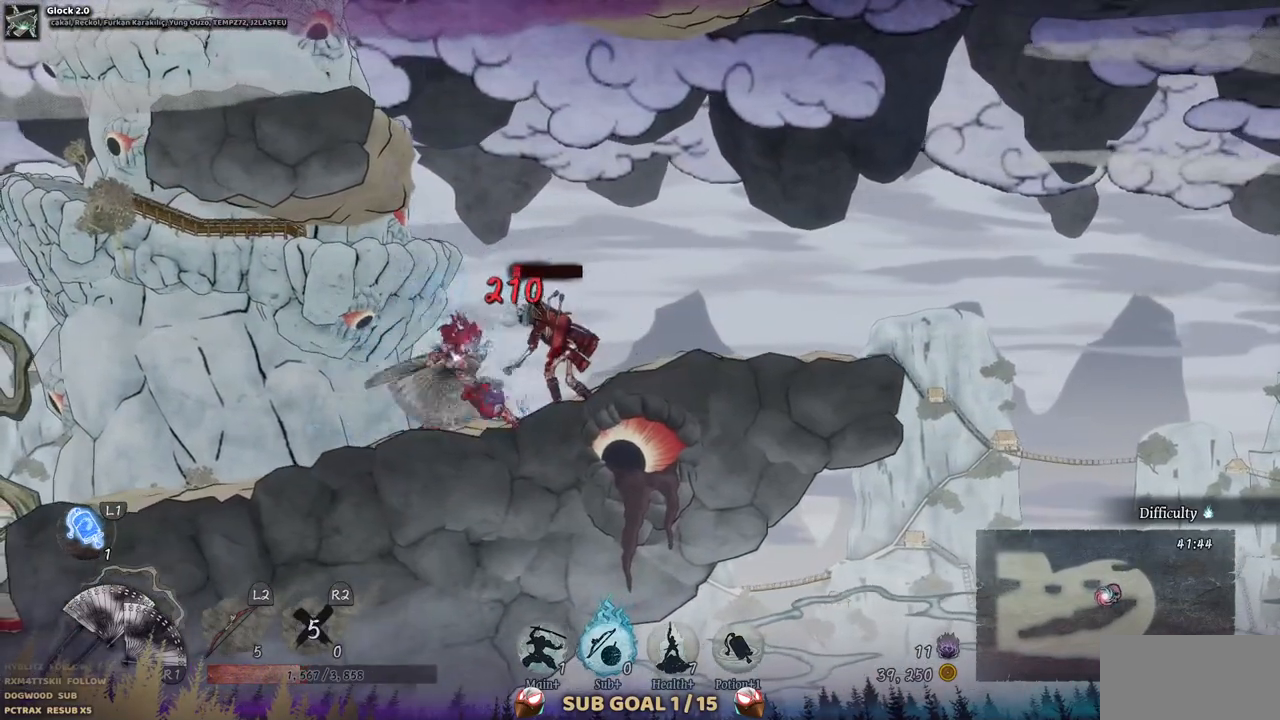
Gameplay with a controller (PlayStation layout); each line is a JSON object with the inputs held at the frame after it. "events" lists button and stick changes between this image and that frame as [ms after this image, input, new state], when the widget could be followed in between. Not read: L1 L3 R1 R2.
{"buttons": [], "left_stick": "center", "right_stick": "center", "events": [[50, "SQUARE", "up"], [133, "SQUARE", "down"], [200, "SQUARE", "up"], [283, "SQUARE", "down"], [367, "SQUARE", "up"]]}
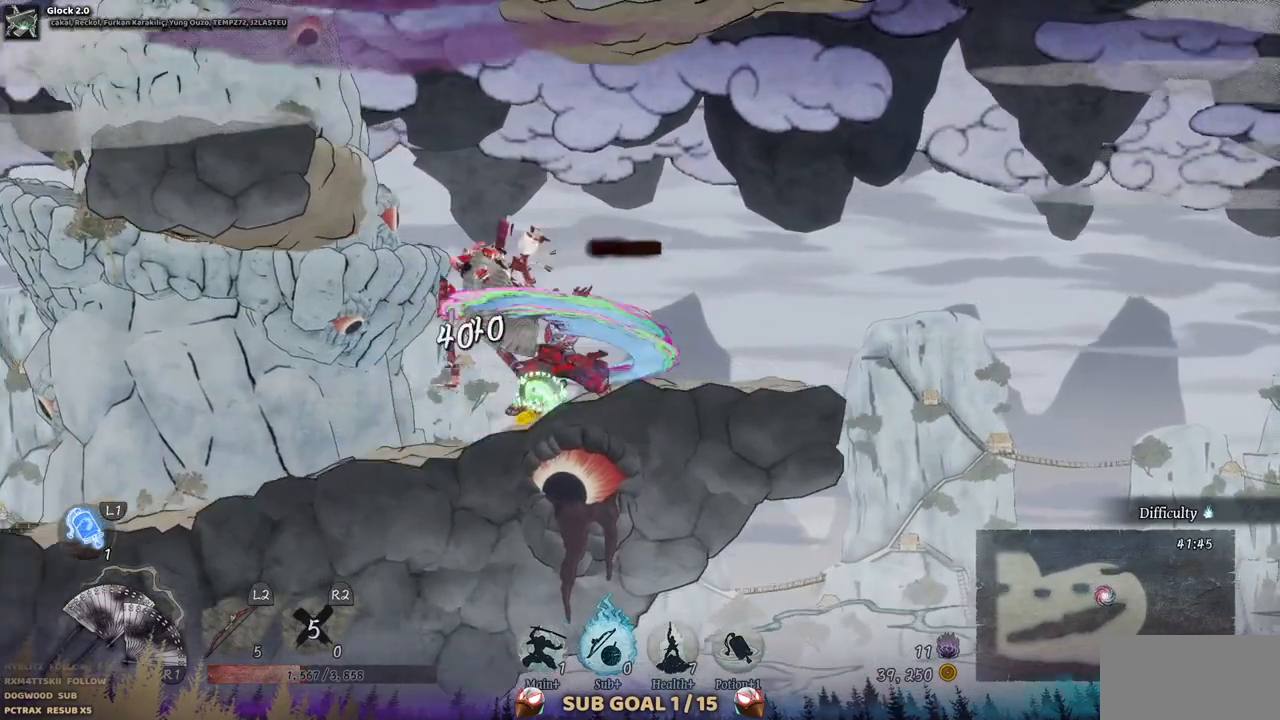
{"buttons": [], "left_stick": "center", "right_stick": "center", "events": []}
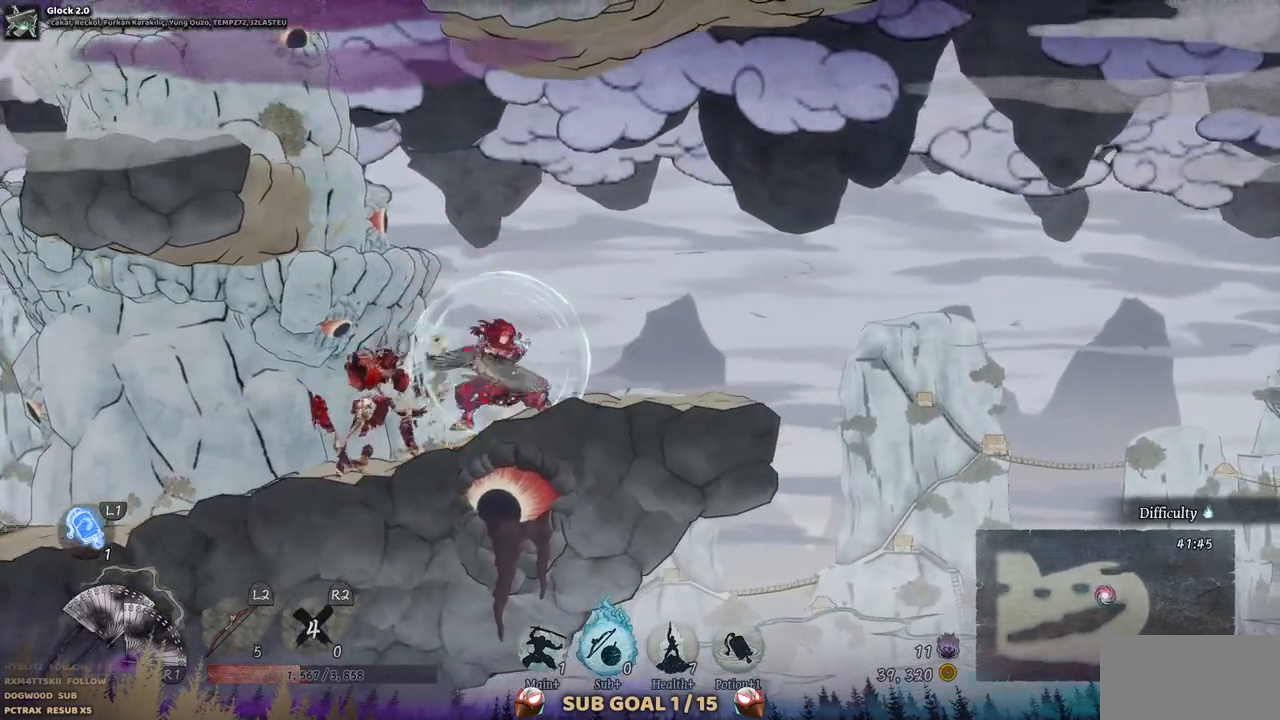
{"buttons": [], "left_stick": "center", "right_stick": "center", "events": [[117, "DPAD_RIGHT", "down"], [500, "DPAD_RIGHT", "up"]]}
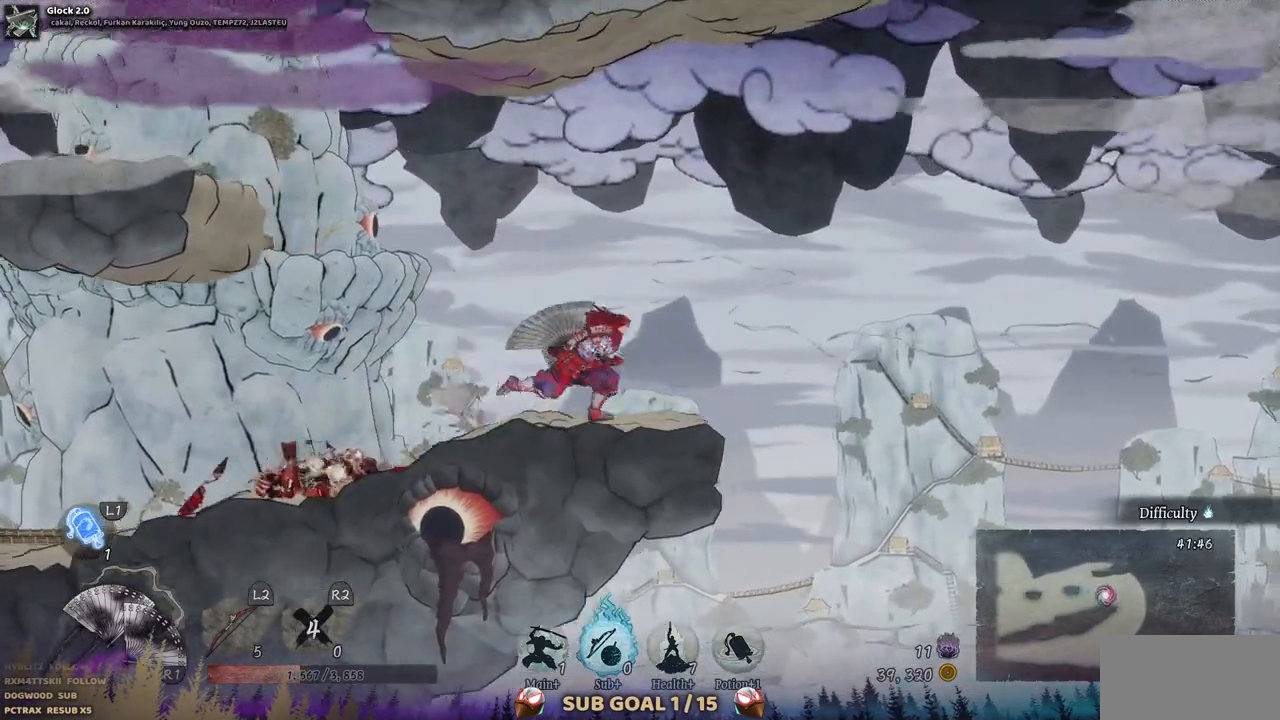
{"buttons": ["DPAD_RIGHT"], "left_stick": "center", "right_stick": "center", "events": [[500, "DPAD_RIGHT", "down"]]}
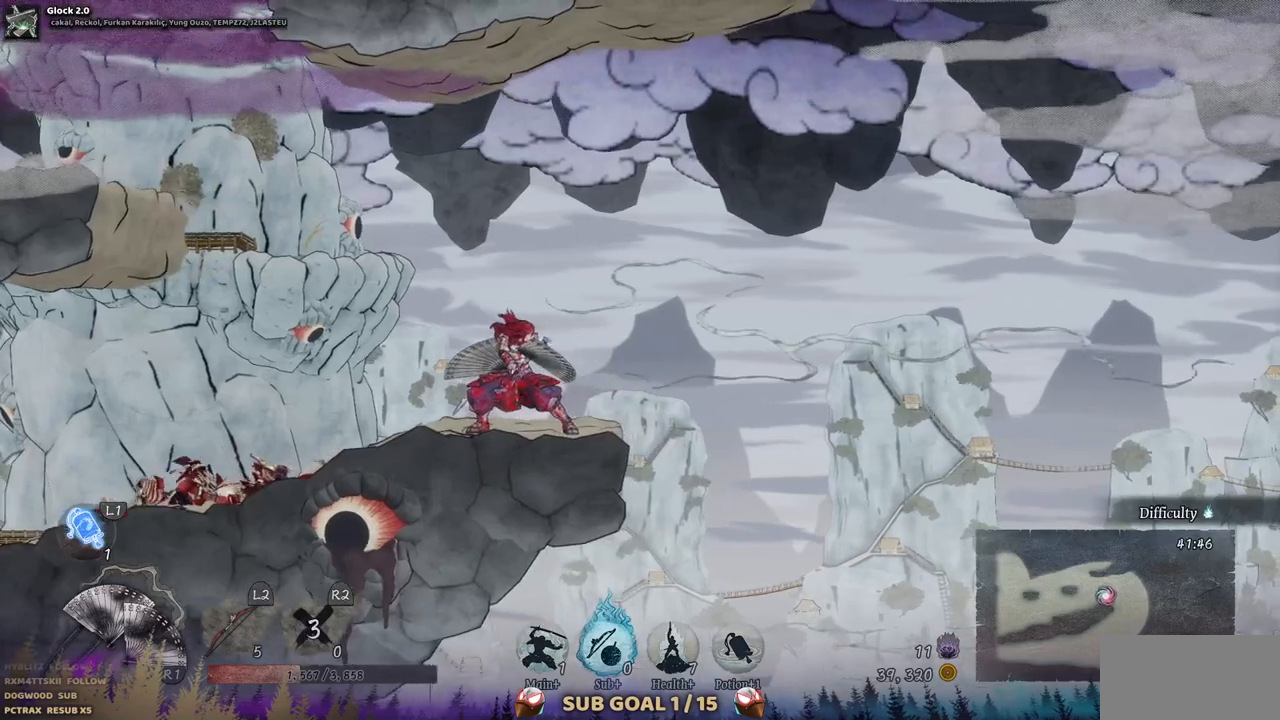
{"buttons": ["CROSS", "DPAD_RIGHT"], "left_stick": "center", "right_stick": "center", "events": [[150, "CROSS", "down"]]}
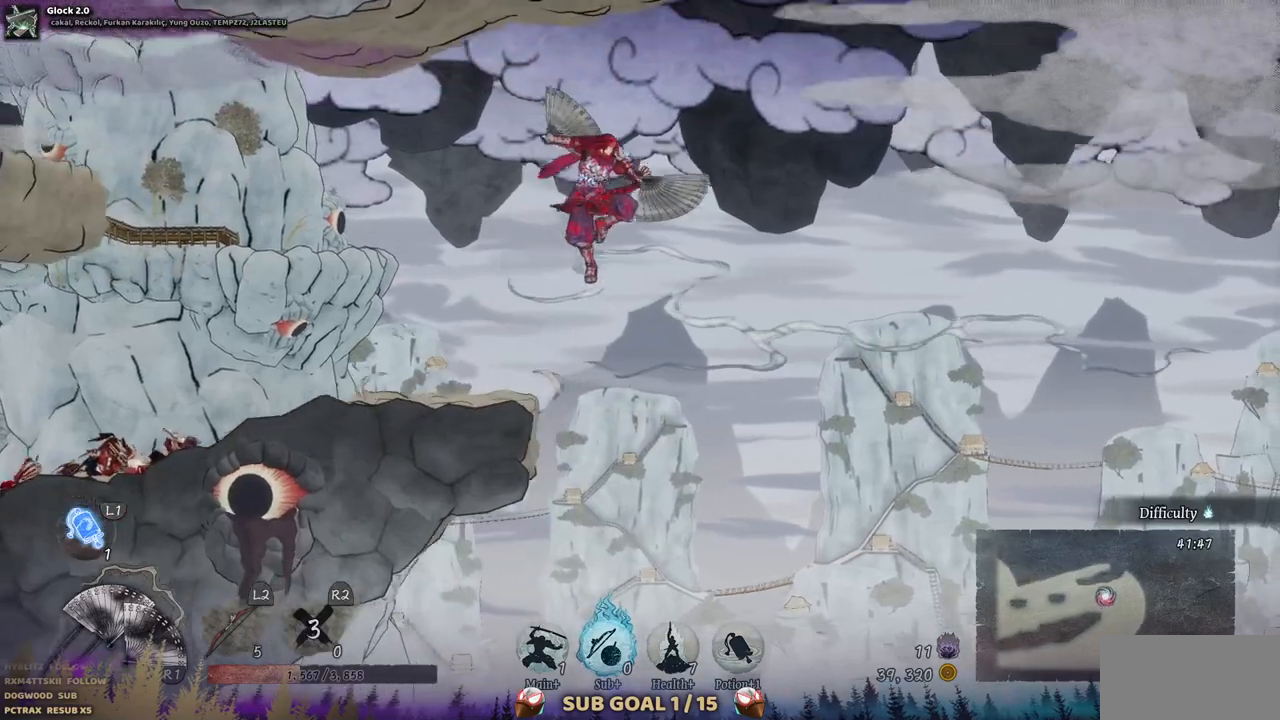
{"buttons": ["CROSS", "DPAD_LEFT"], "left_stick": "center", "right_stick": "center", "events": [[150, "DPAD_RIGHT", "up"], [167, "CROSS", "up"], [383, "DPAD_LEFT", "down"], [500, "CROSS", "down"]]}
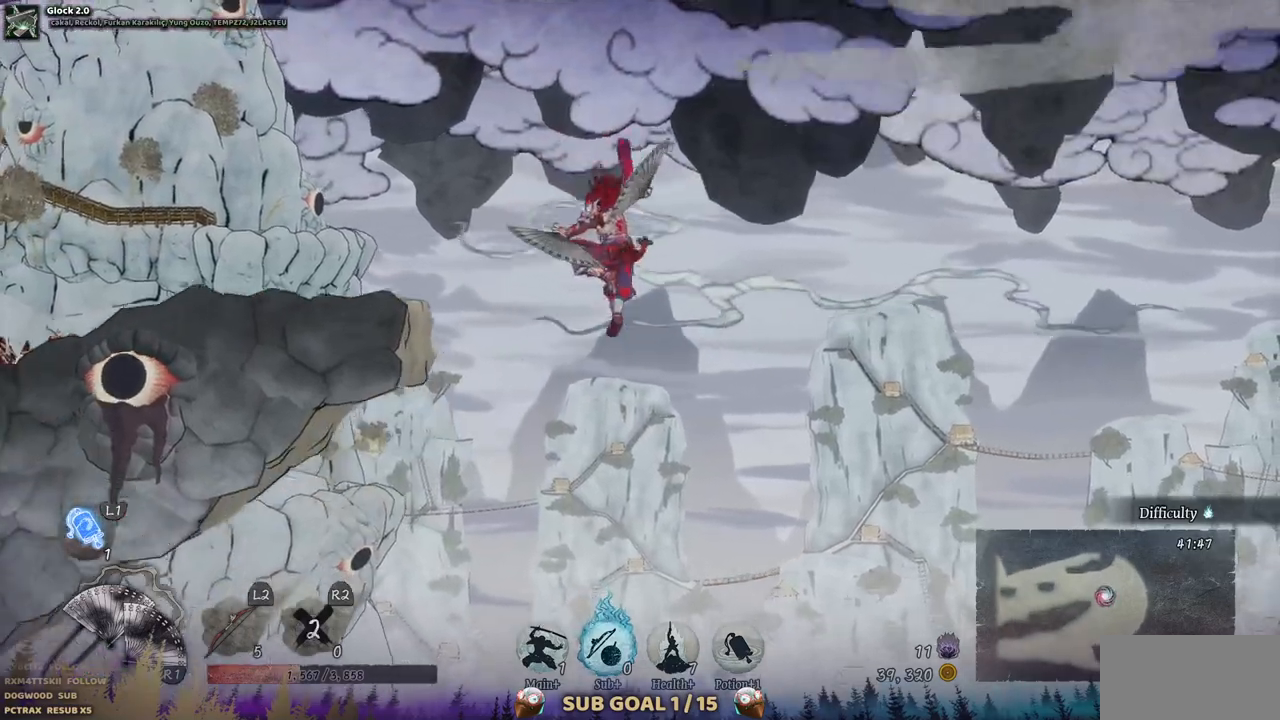
{"buttons": ["CROSS", "DPAD_LEFT"], "left_stick": "center", "right_stick": "center", "events": []}
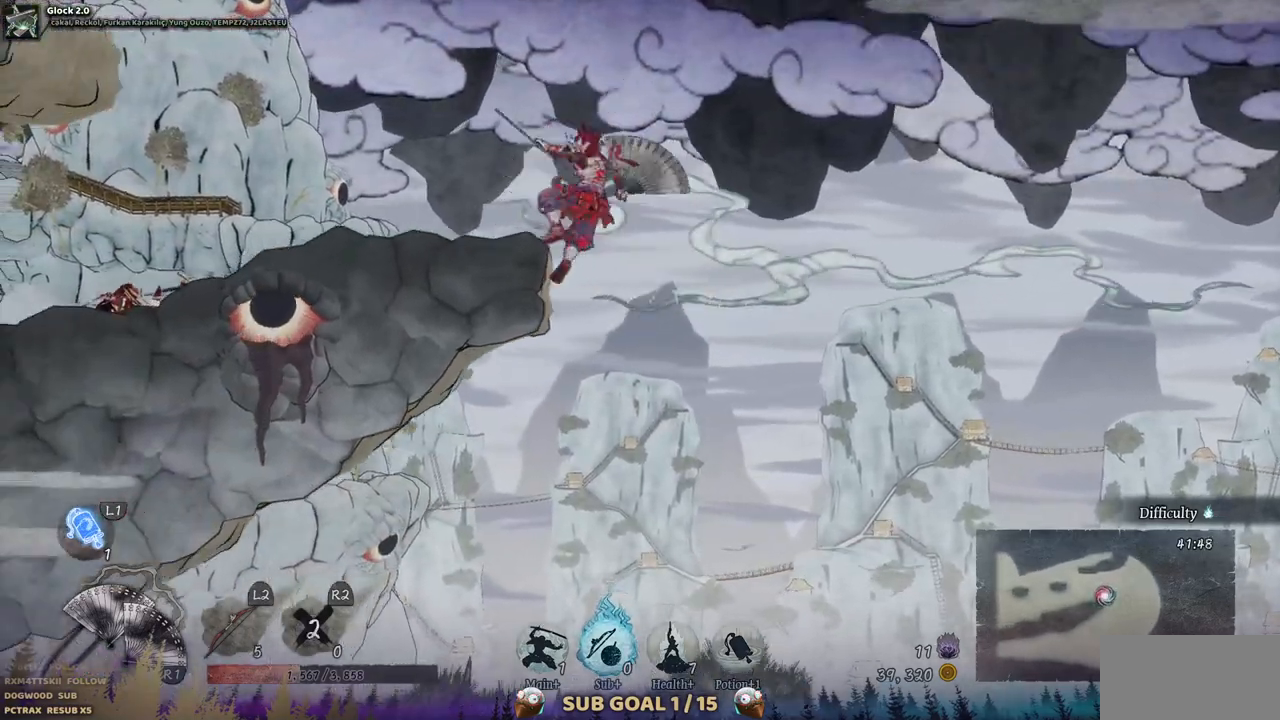
{"buttons": ["DPAD_LEFT"], "left_stick": "center", "right_stick": "center", "events": [[17, "CROSS", "up"]]}
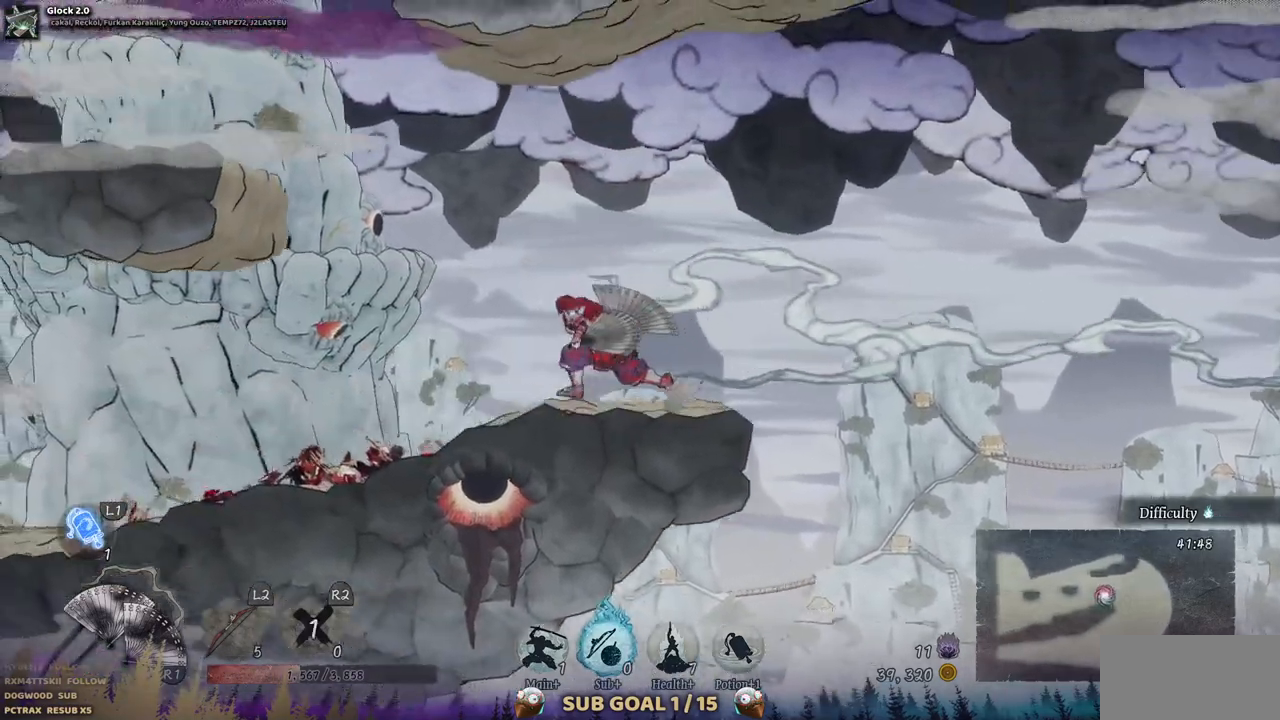
{"buttons": ["DPAD_LEFT"], "left_stick": "center", "right_stick": "center", "events": [[50, "CROSS", "down"], [317, "CROSS", "up"]]}
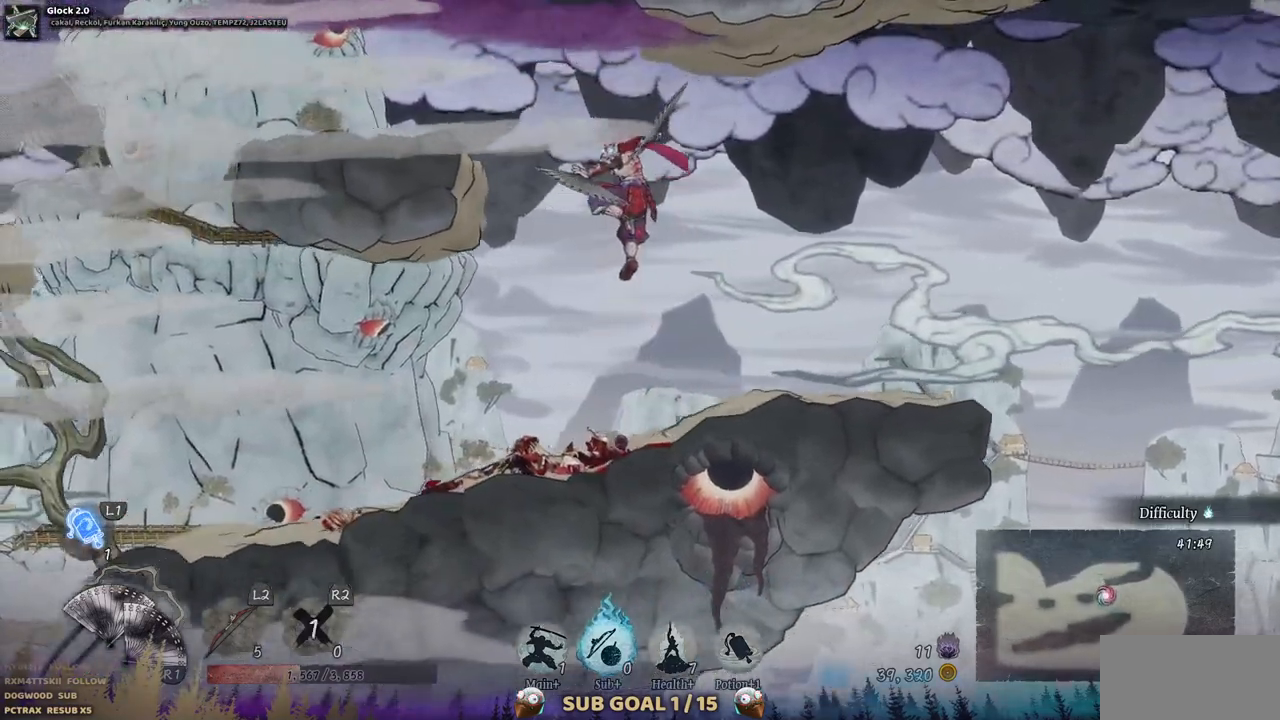
{"buttons": ["DPAD_LEFT"], "left_stick": "center", "right_stick": "center", "events": [[67, "CROSS", "down"], [233, "CROSS", "up"]]}
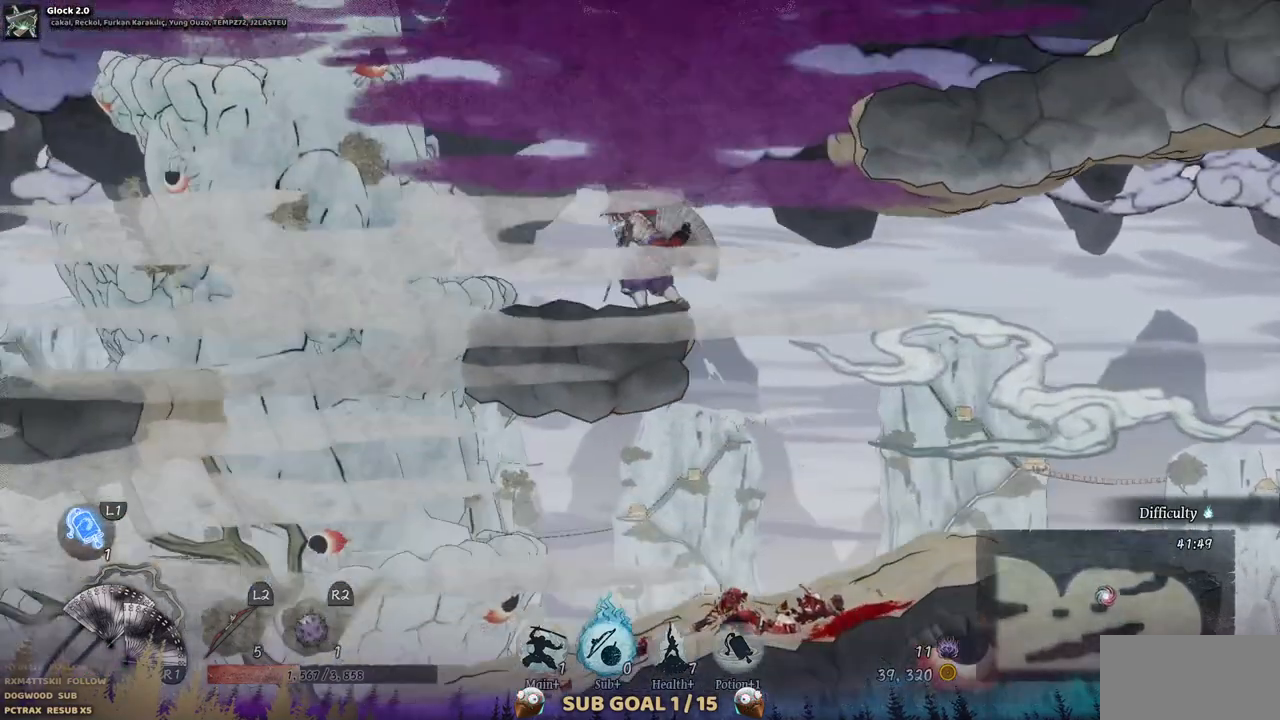
{"buttons": [], "left_stick": "center", "right_stick": "center", "events": [[67, "DPAD_LEFT", "up"]]}
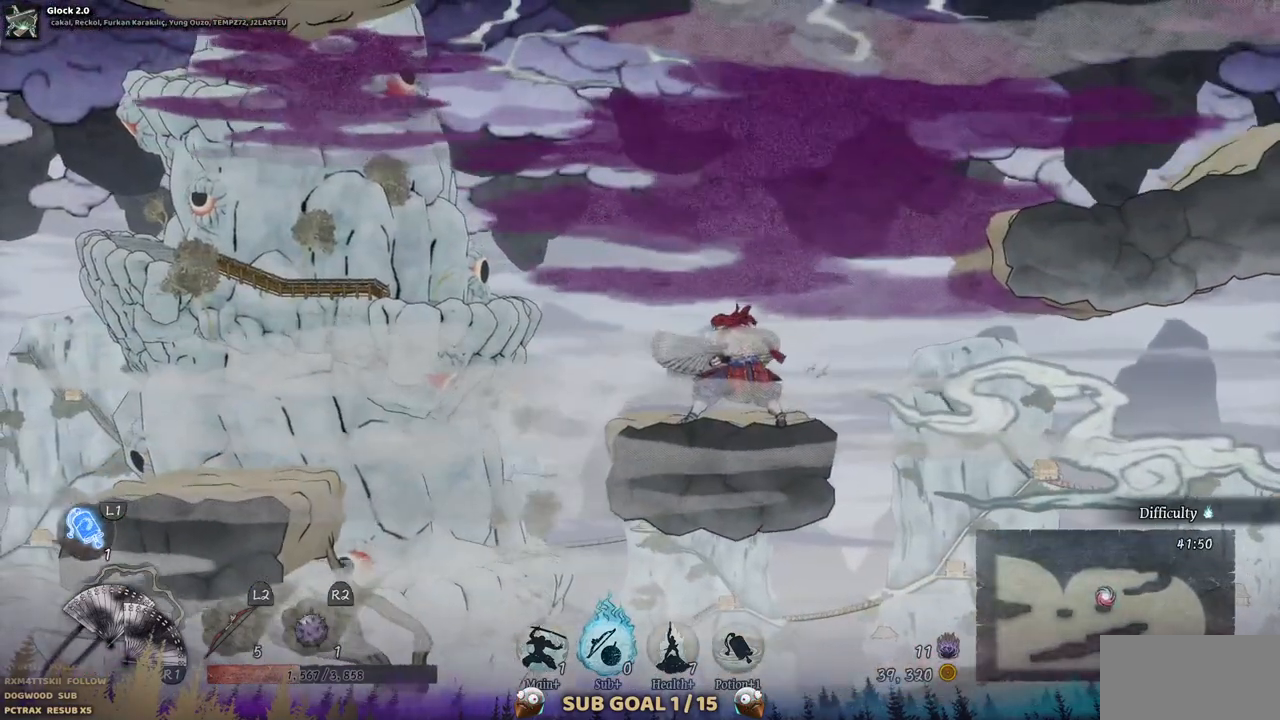
{"buttons": ["CROSS", "DPAD_LEFT"], "left_stick": "center", "right_stick": "center", "events": [[67, "DPAD_LEFT", "down"], [283, "CROSS", "down"]]}
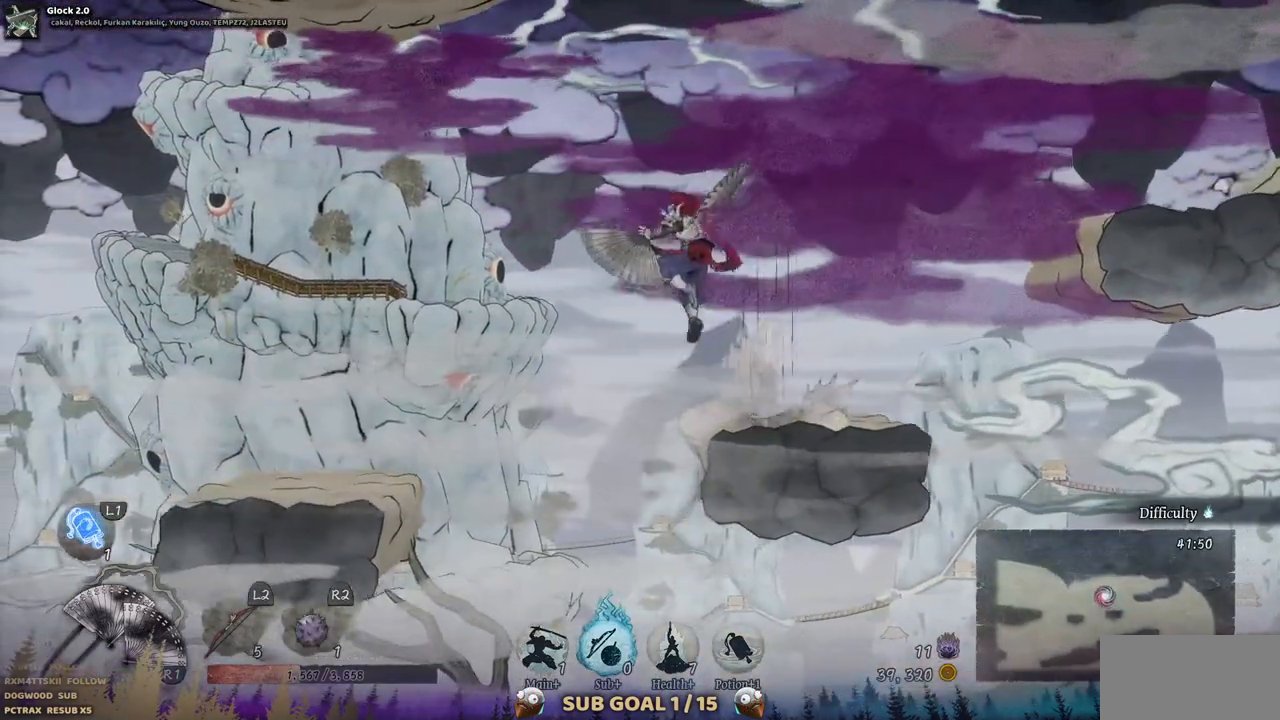
{"buttons": ["DPAD_LEFT"], "left_stick": "center", "right_stick": "center", "events": [[317, "CROSS", "up"]]}
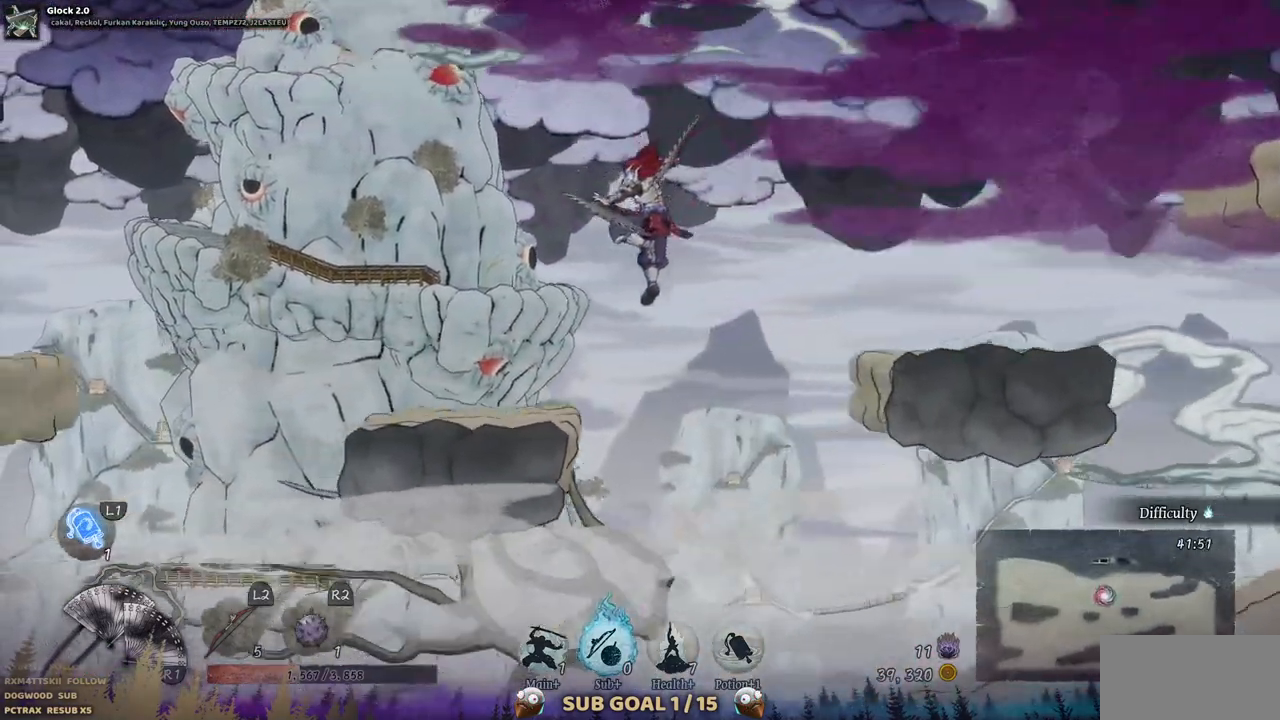
{"buttons": ["DPAD_LEFT"], "left_stick": "center", "right_stick": "center", "events": [[300, "DPAD_LEFT", "up"], [500, "DPAD_LEFT", "down"]]}
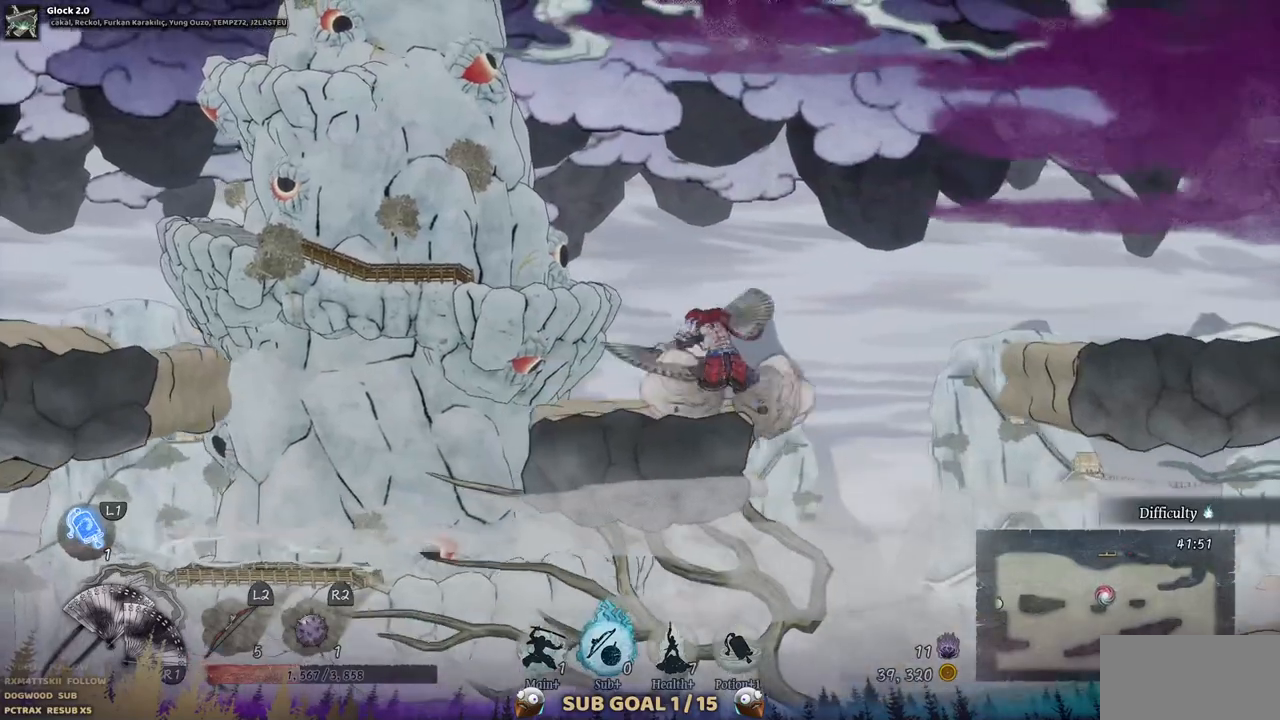
{"buttons": ["DPAD_LEFT"], "left_stick": "center", "right_stick": "center", "events": []}
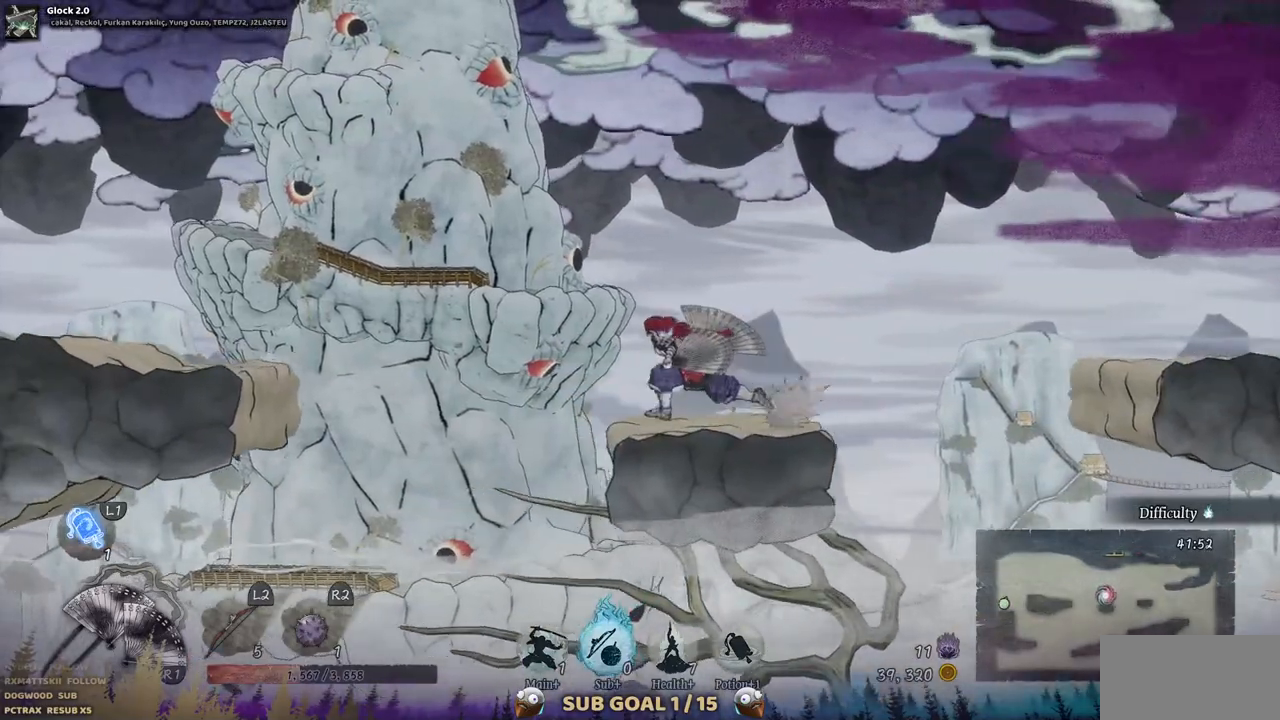
{"buttons": ["DPAD_LEFT"], "left_stick": "center", "right_stick": "center", "events": [[67, "CROSS", "down"], [317, "CROSS", "up"]]}
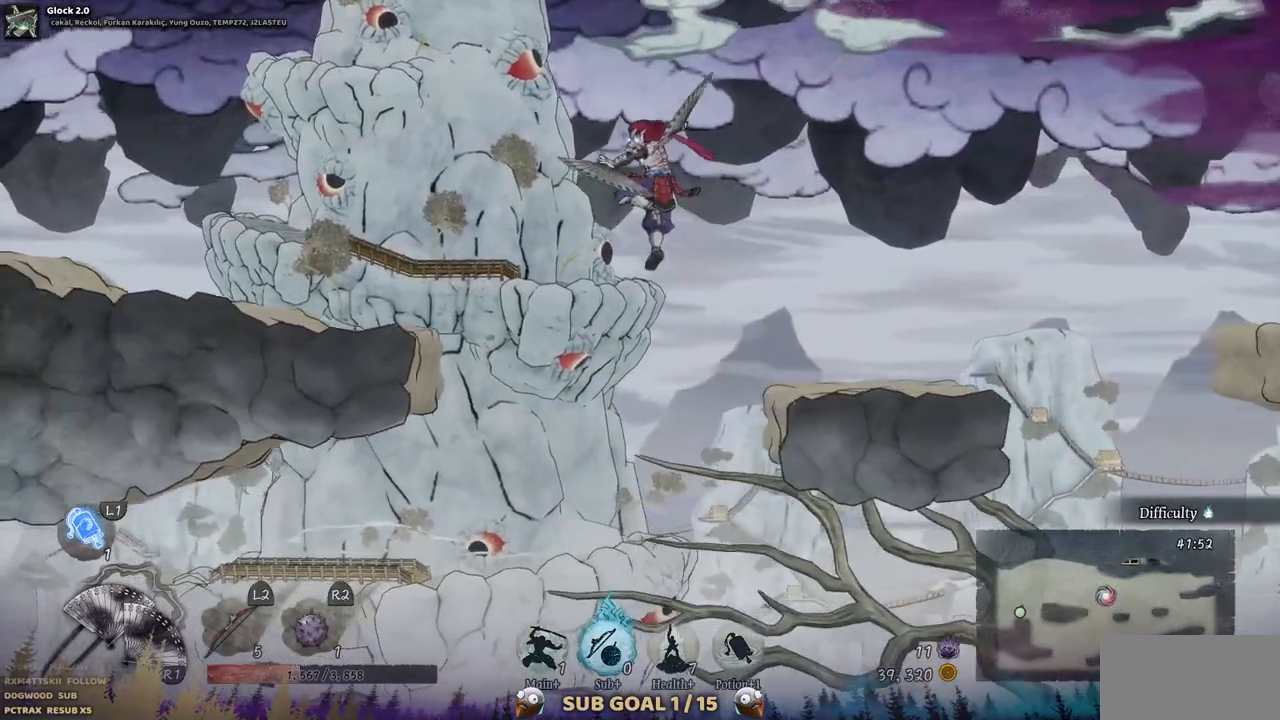
{"buttons": ["DPAD_LEFT"], "left_stick": "center", "right_stick": "center", "events": [[200, "CROSS", "down"], [400, "CROSS", "up"]]}
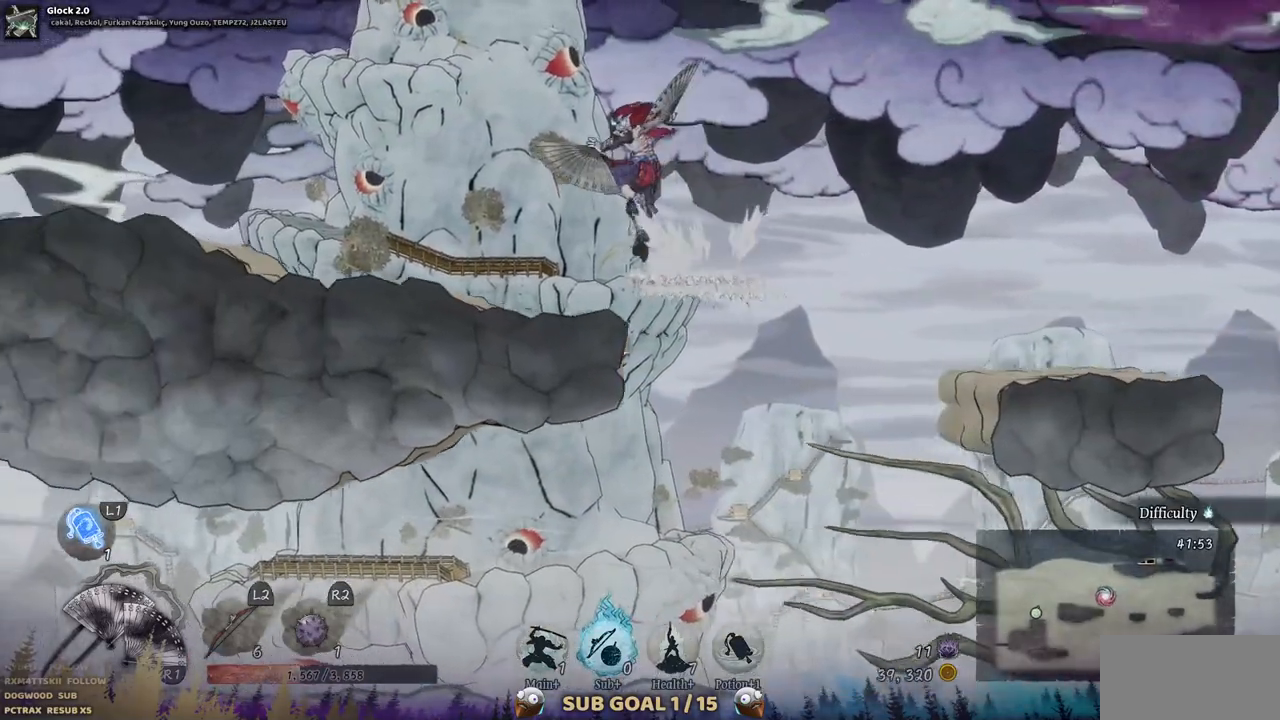
{"buttons": ["DPAD_LEFT"], "left_stick": "center", "right_stick": "center", "events": []}
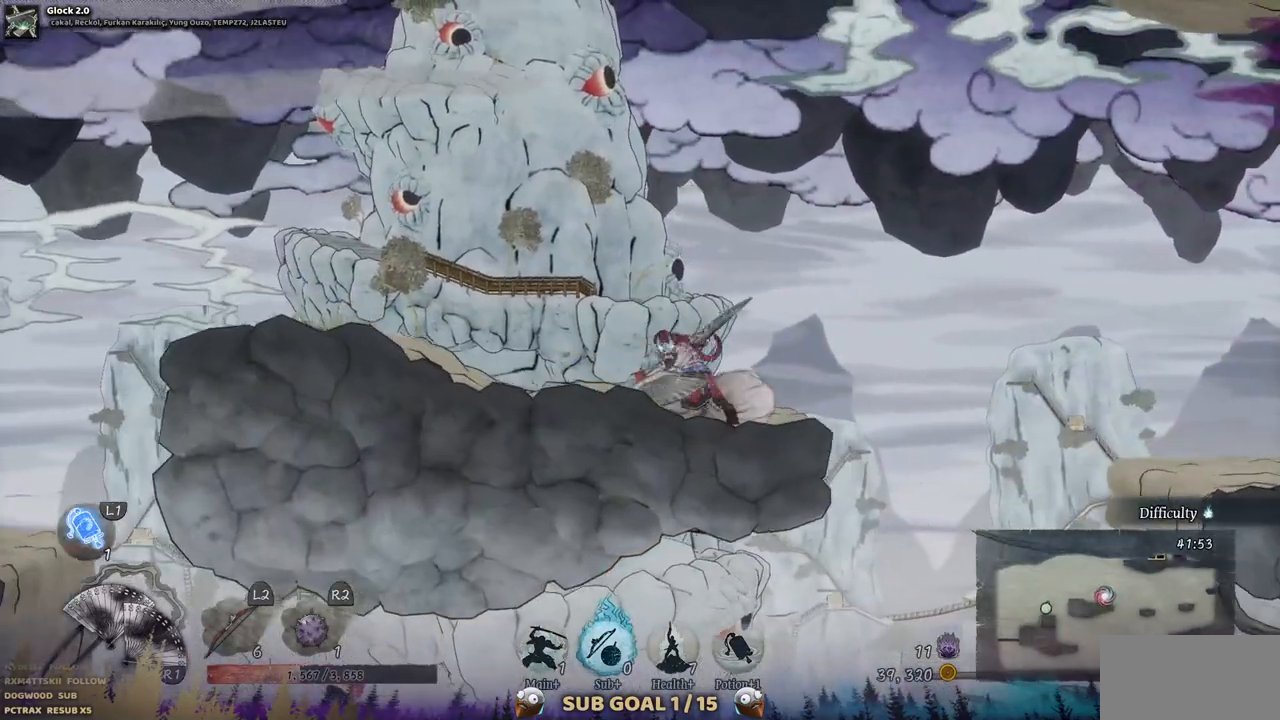
{"buttons": ["DPAD_LEFT"], "left_stick": "center", "right_stick": "center", "events": []}
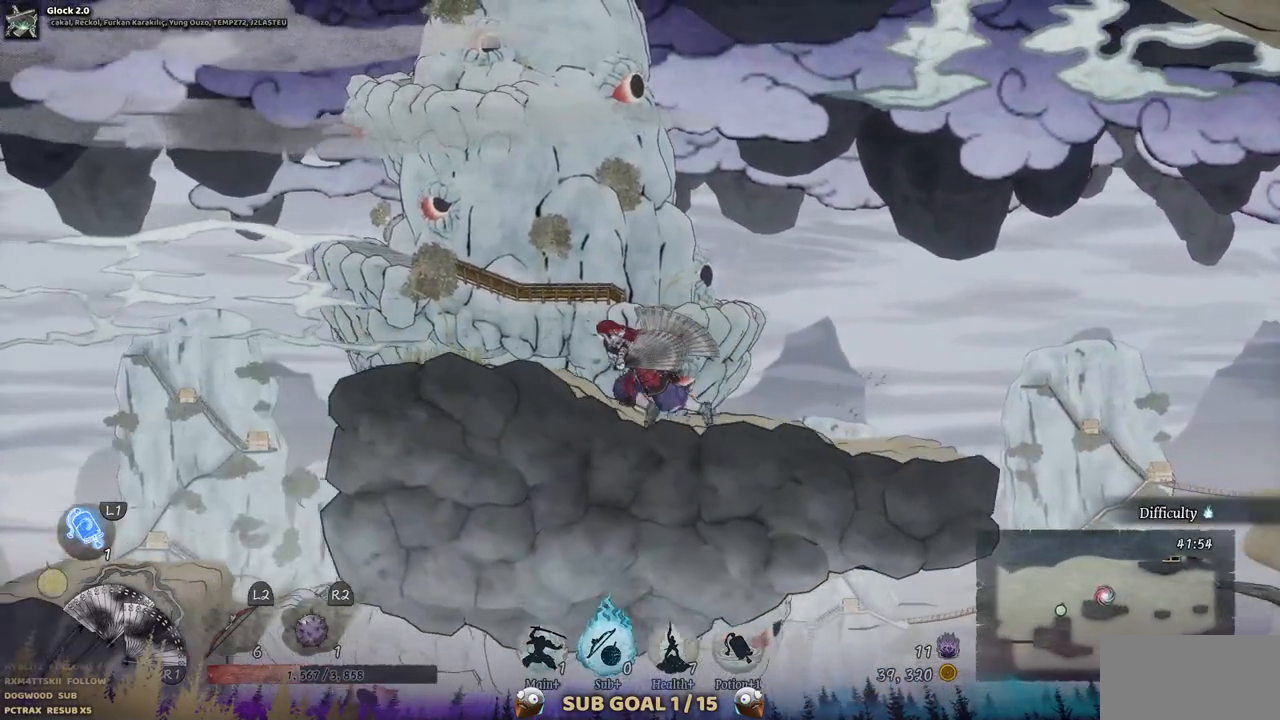
{"buttons": [], "left_stick": "center", "right_stick": "center", "events": [[317, "DPAD_LEFT", "up"]]}
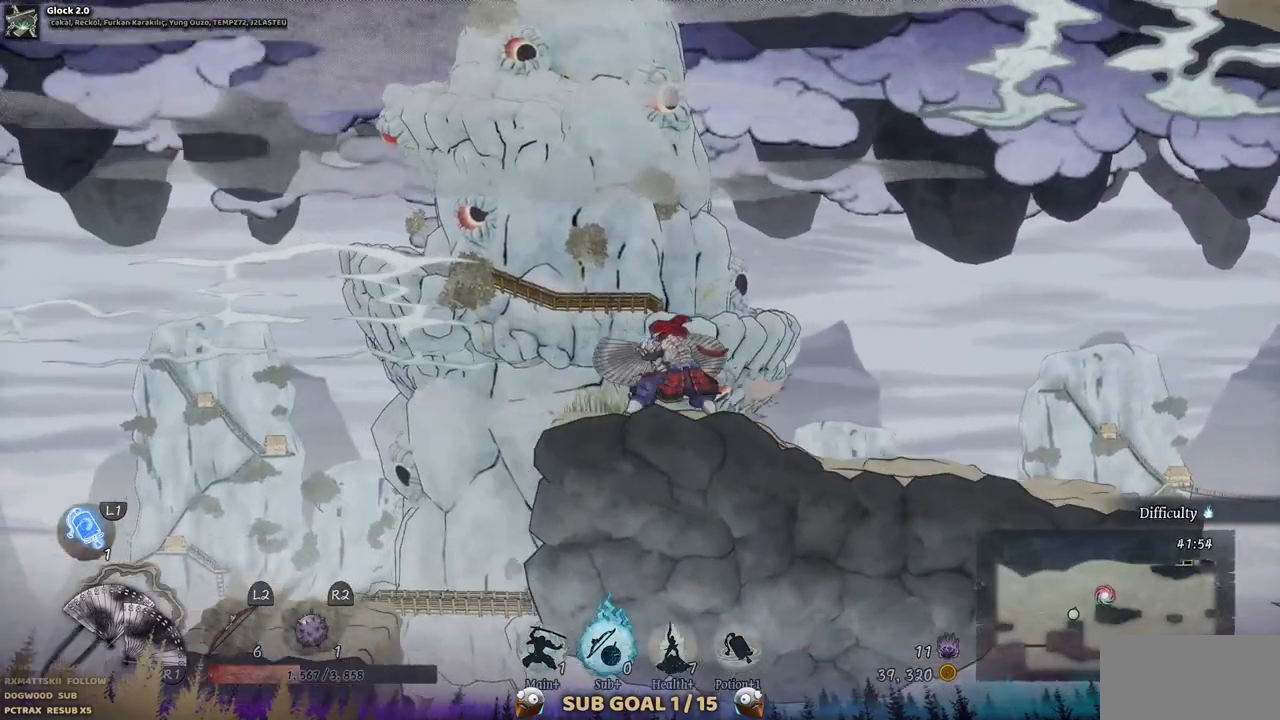
{"buttons": [], "left_stick": "center", "right_stick": "center", "events": [[83, "SELECT", "down"], [200, "SELECT", "up"]]}
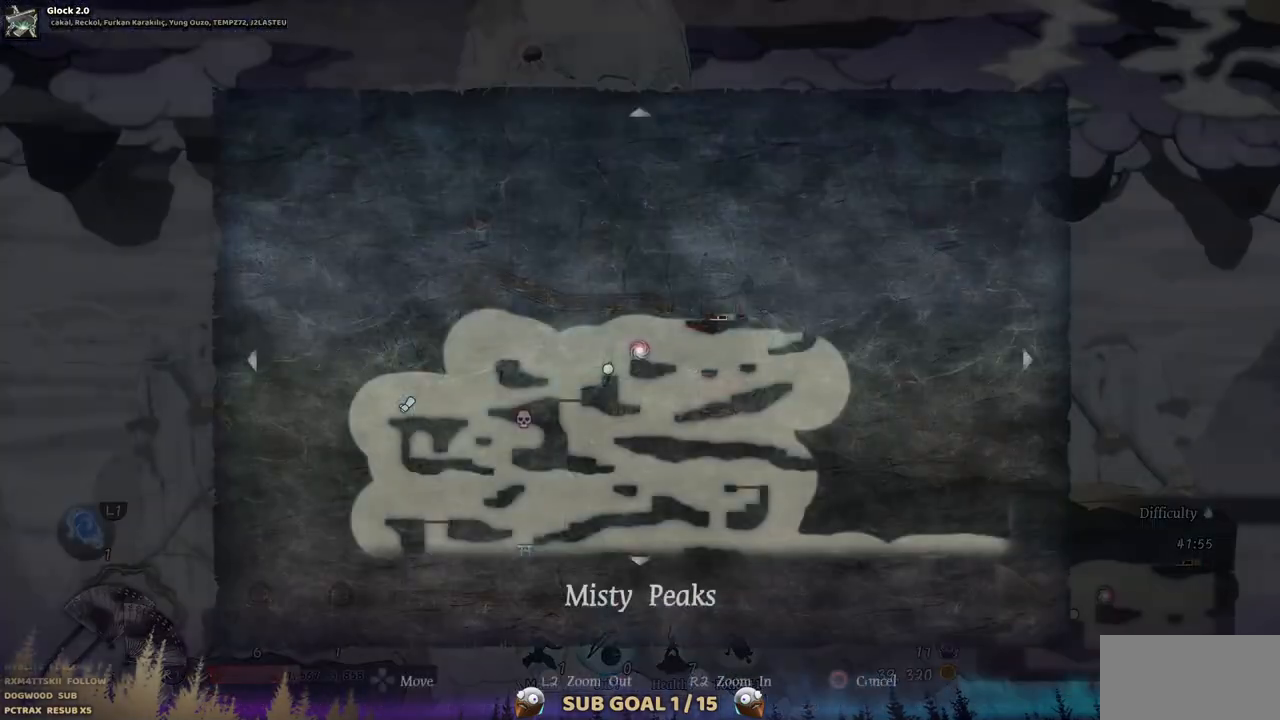
{"buttons": [], "left_stick": "center", "right_stick": "center", "events": []}
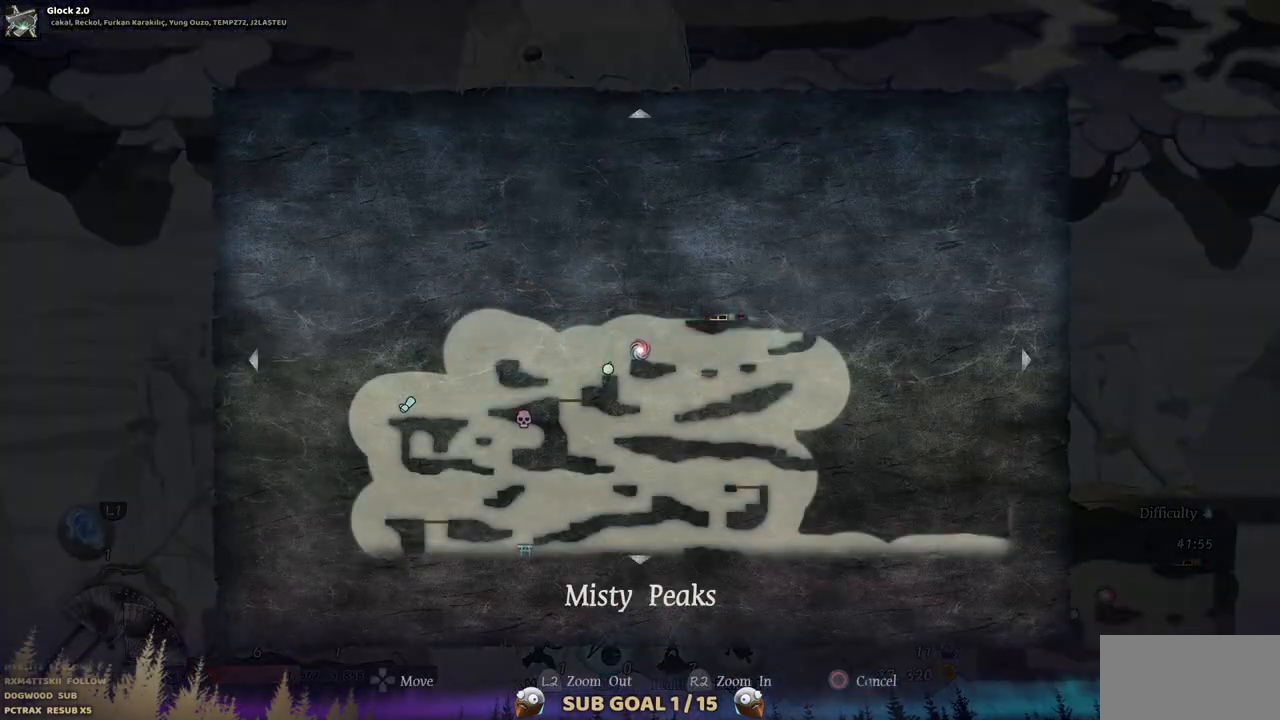
{"buttons": [], "left_stick": "center", "right_stick": "center", "events": []}
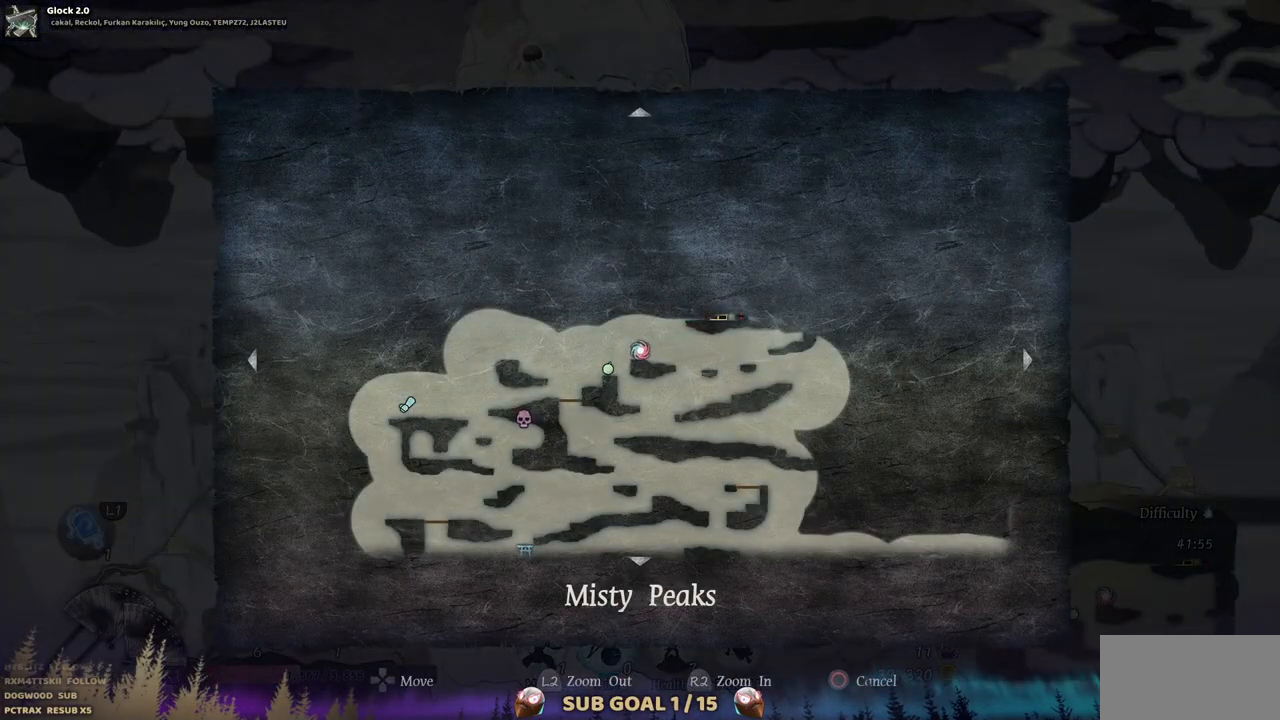
{"buttons": ["SELECT"], "left_stick": "center", "right_stick": "center", "events": [[367, "SELECT", "down"]]}
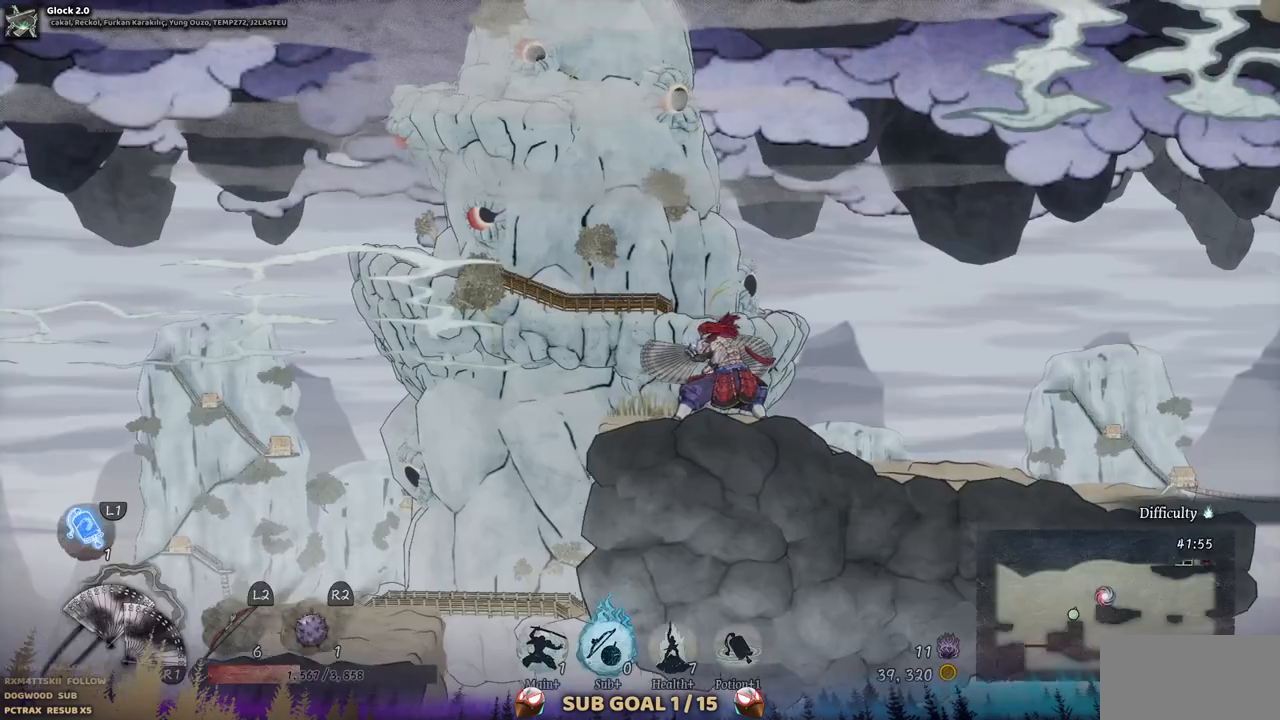
{"buttons": ["DPAD_RIGHT"], "left_stick": "center", "right_stick": "center", "events": [[33, "SELECT", "up"], [250, "DPAD_RIGHT", "down"]]}
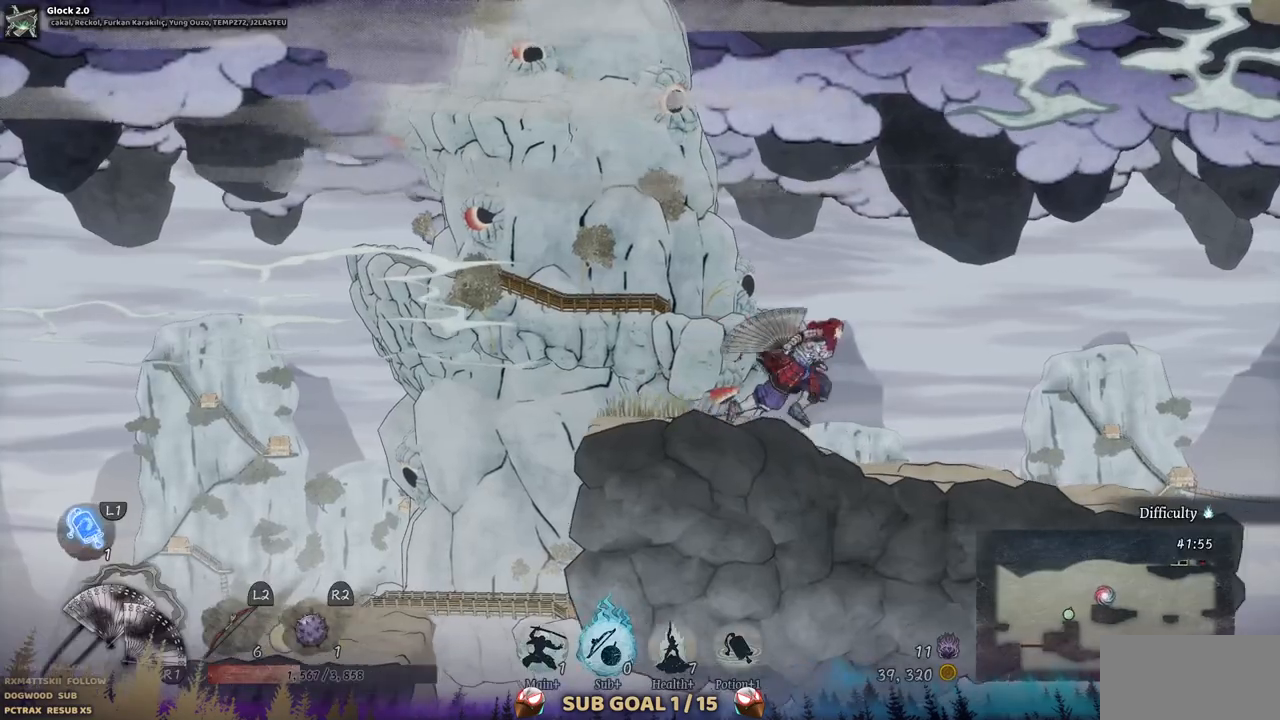
{"buttons": ["DPAD_RIGHT"], "left_stick": "center", "right_stick": "center", "events": []}
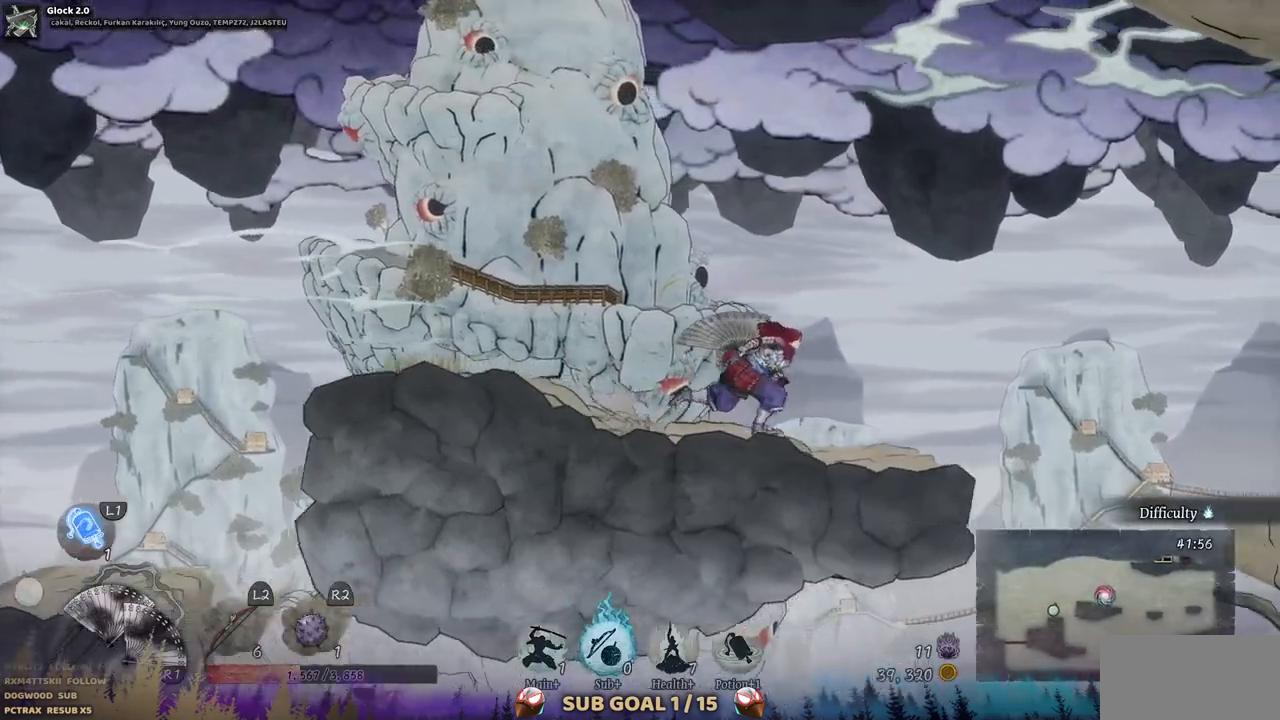
{"buttons": ["CROSS", "DPAD_RIGHT"], "left_stick": "center", "right_stick": "center", "events": [[333, "CROSS", "down"]]}
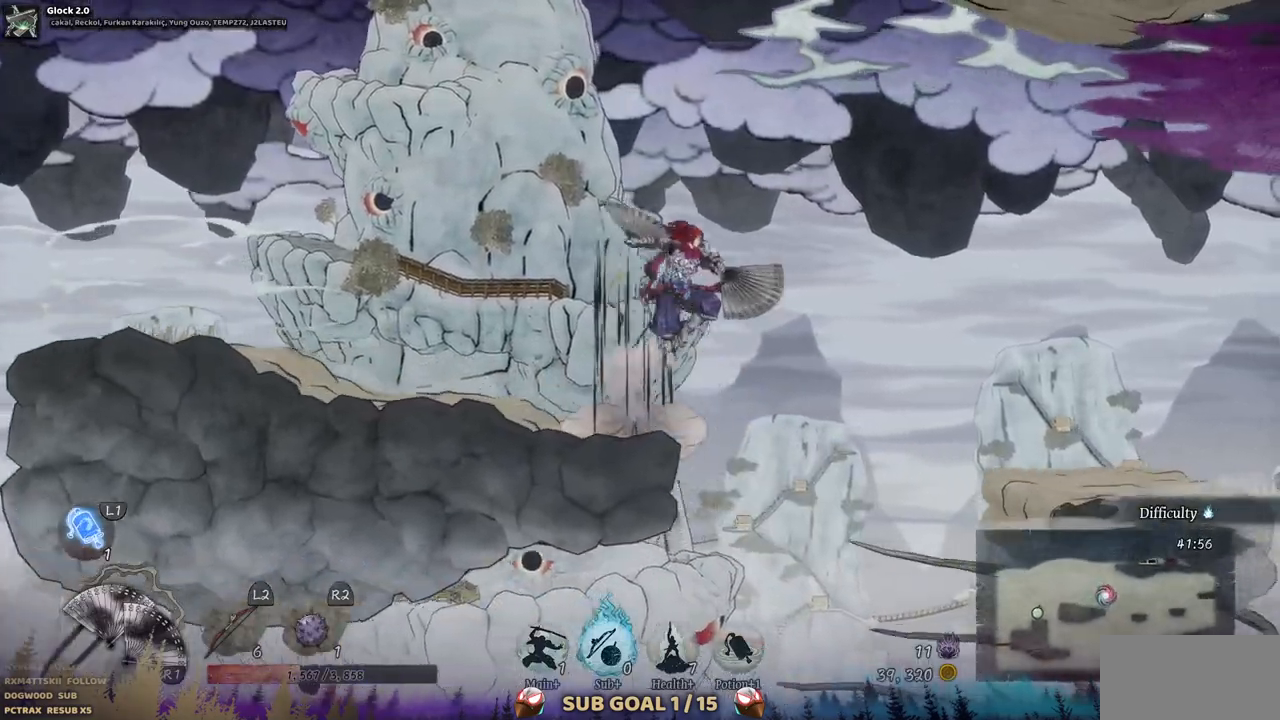
{"buttons": ["DPAD_RIGHT"], "left_stick": "center", "right_stick": "center", "events": [[200, "CROSS", "up"]]}
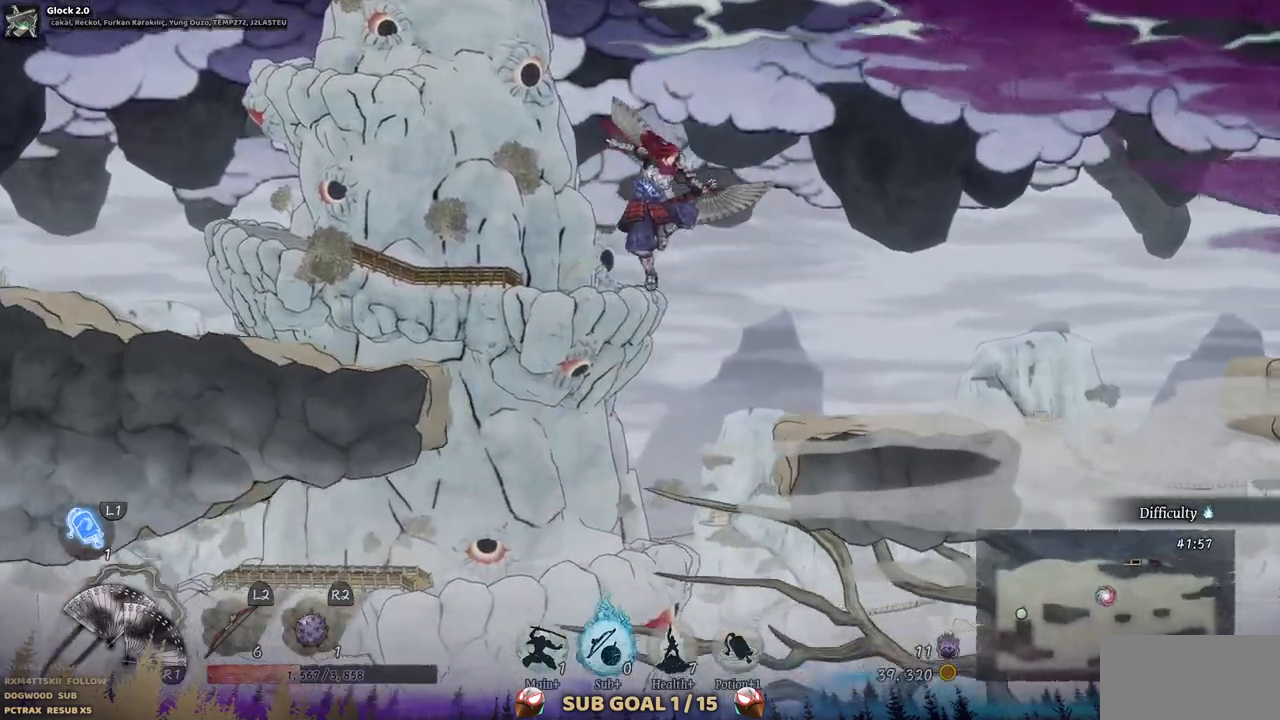
{"buttons": ["DPAD_RIGHT"], "left_stick": "center", "right_stick": "center", "events": []}
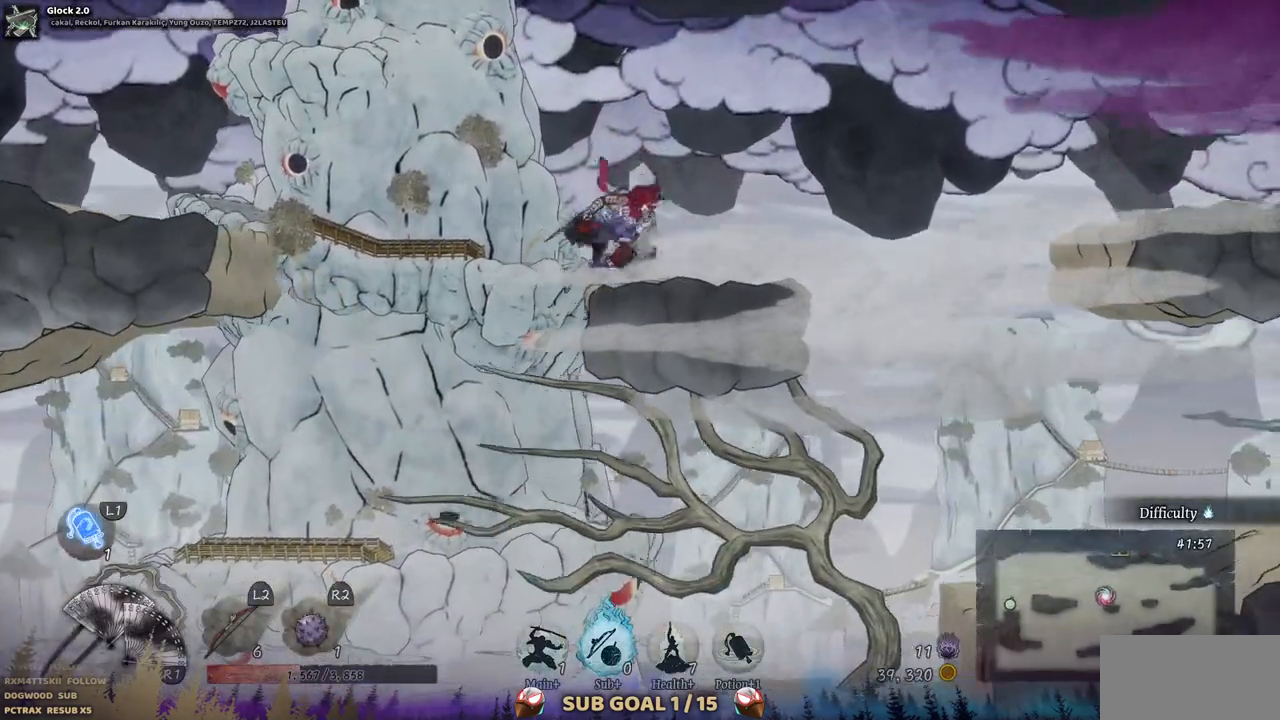
{"buttons": ["DPAD_RIGHT"], "left_stick": "center", "right_stick": "center", "events": []}